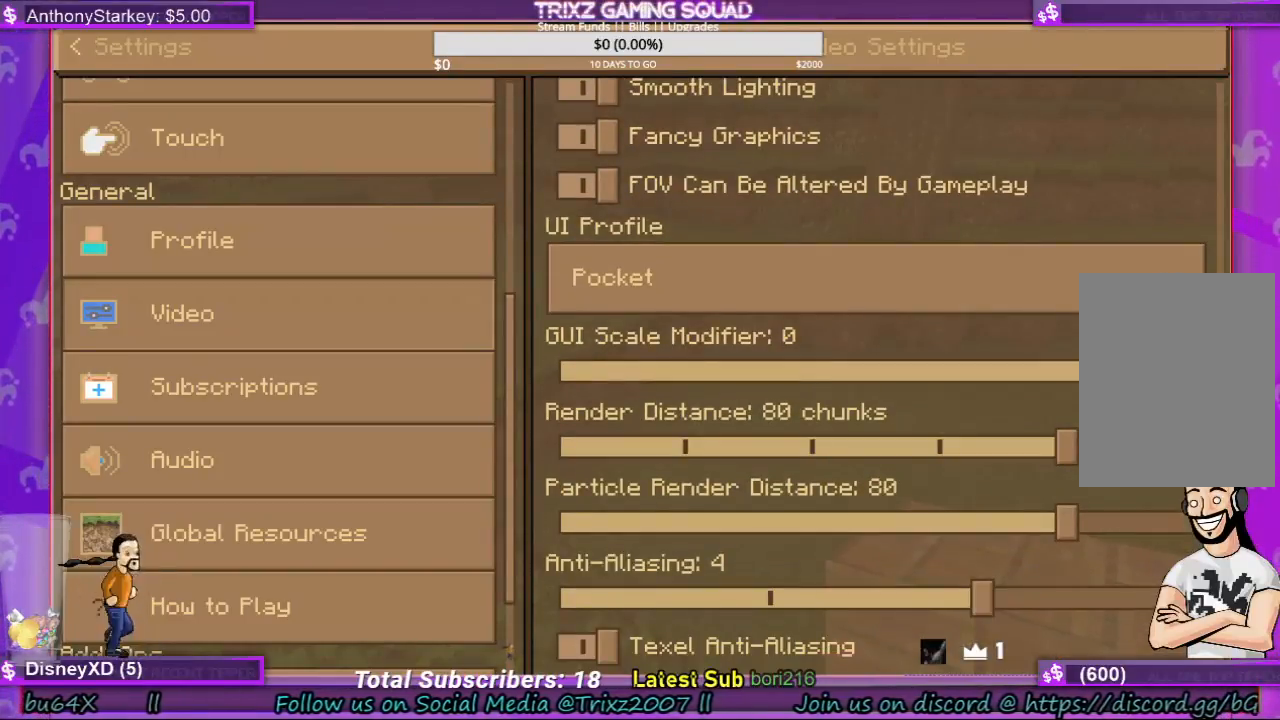
Gameplay with keyboard and mouse; each line is a JSON object with the keys and mouse buttons held at the frame after it. "events" lists presses ("down") and releases ("up") of "a", "ctrl", "d", "e", "f", "q", "r", "s", "shift", "space", "tab", "w", "mouse_left", "mouse_wheel", "mouse_right" and "mouse_mb4" between this image and that frame as [ms after this image, input, new state], when the widget could be followed in between. "mouse_left", "mouse_wheel", "mouse_right", "mouse_mb4" = the "left", "wheel", "right", "mb4" buttons of the "mouse" list. No other keys are recorded. Fast repeated clicks can show as one long hold. "wheel" means that the mouse wheel is clicked or scrolled. Mouse movement is not recorded.
{"keys": [], "mouse": [], "events": []}
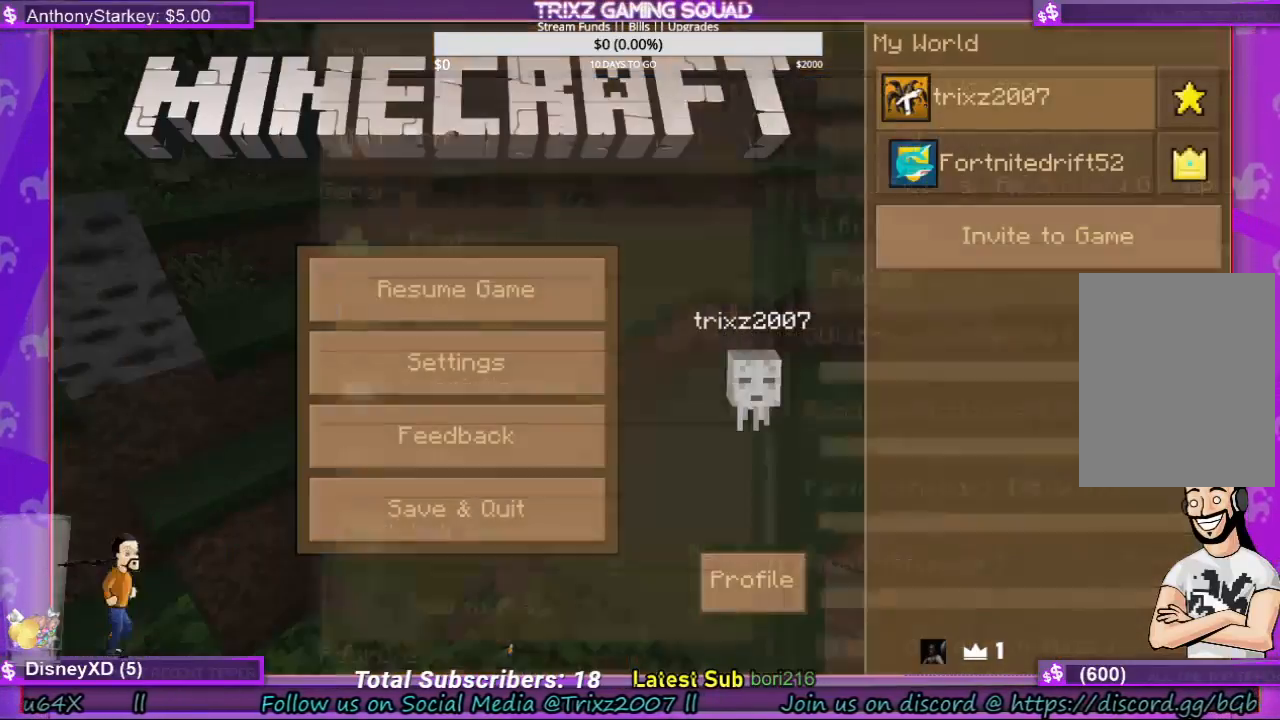
{"keys": [], "mouse": [], "events": []}
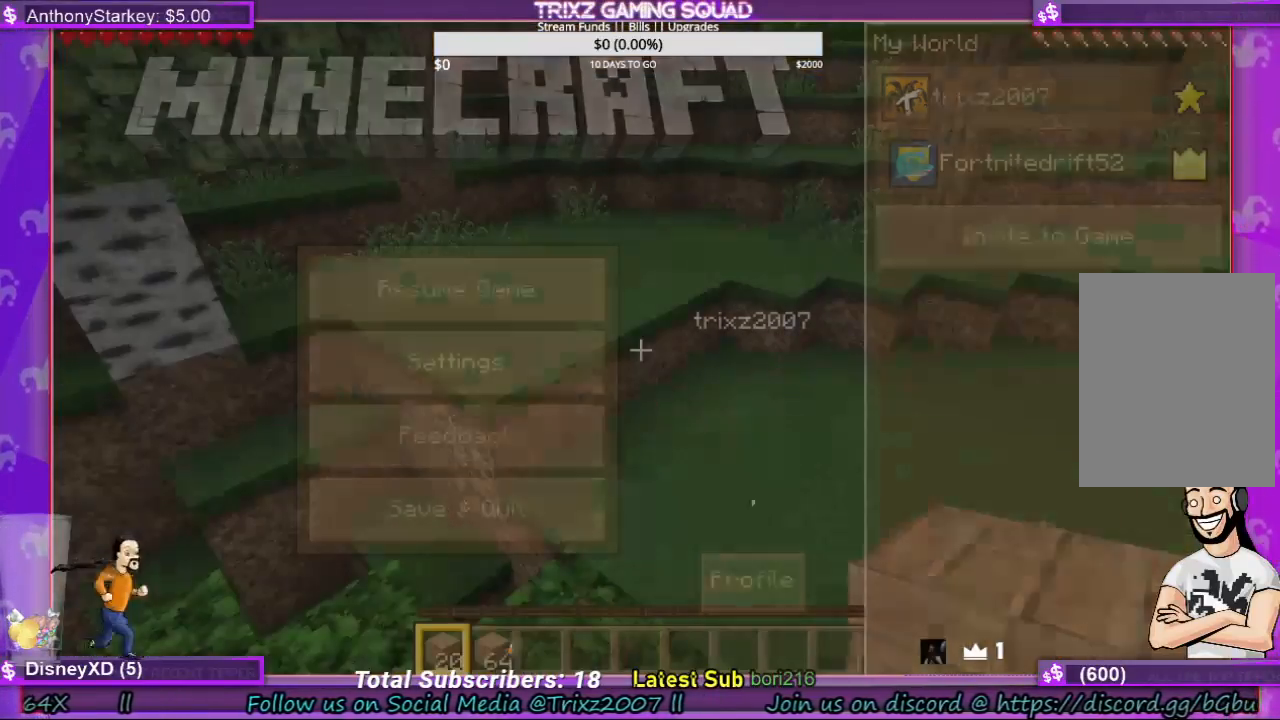
{"keys": [], "mouse": [], "events": []}
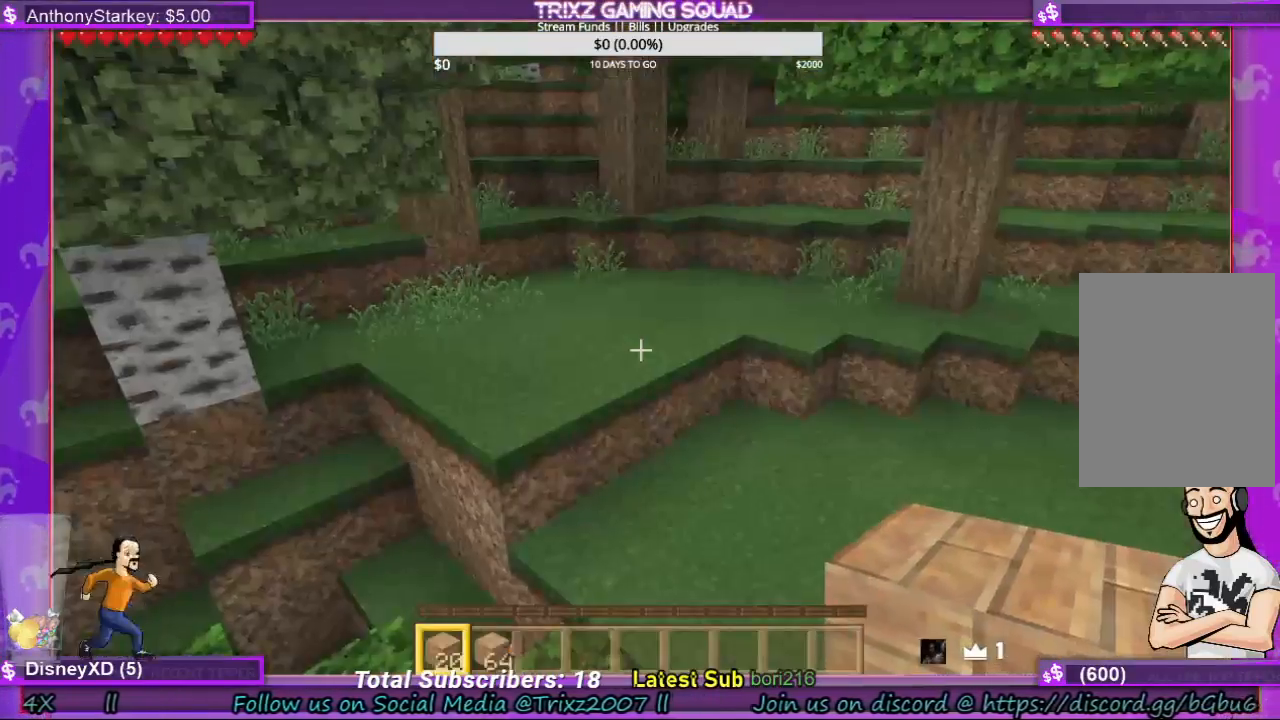
{"keys": [], "mouse": [], "events": []}
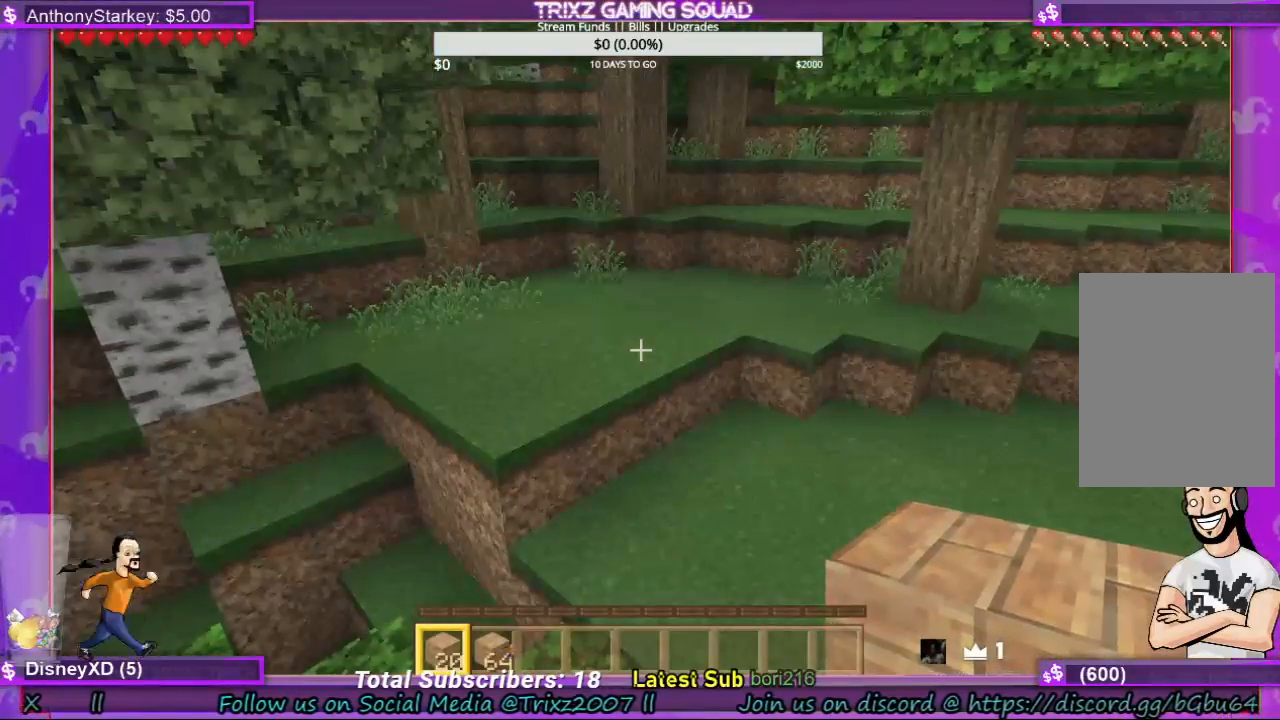
{"keys": [], "mouse": [], "events": []}
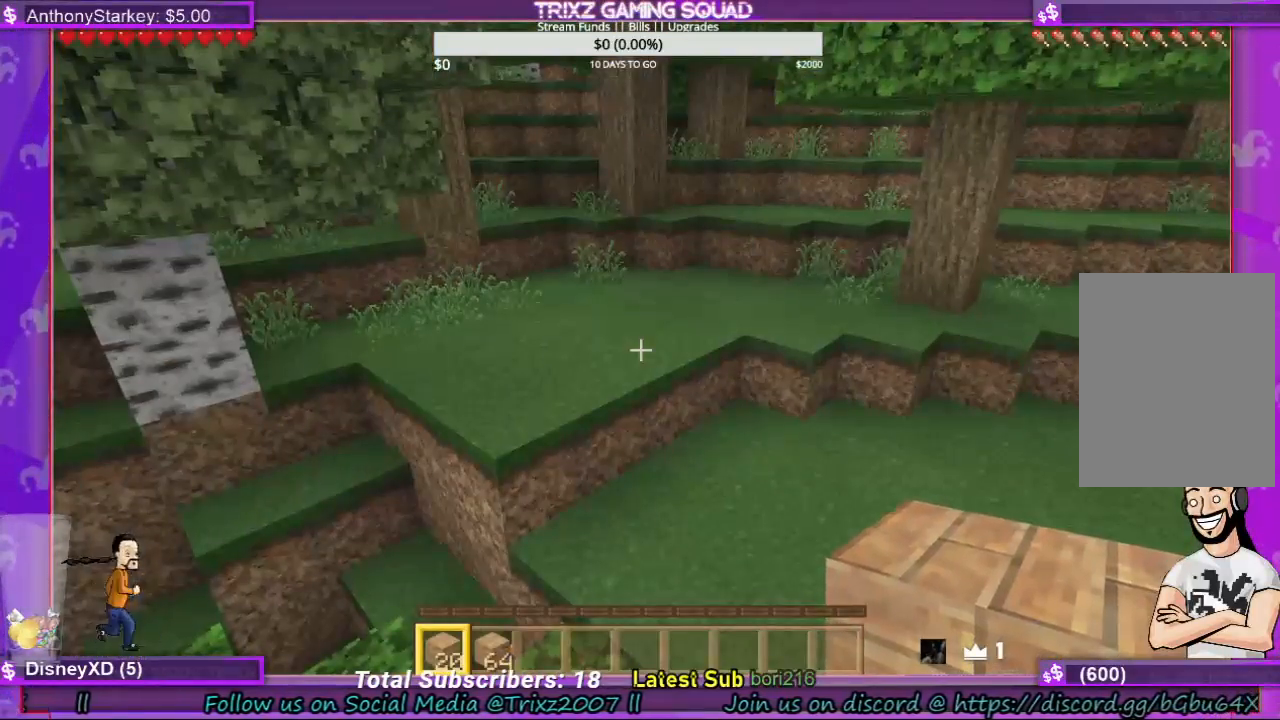
{"keys": [], "mouse": [], "events": [[100, "e", "down"], [167, "e", "up"]]}
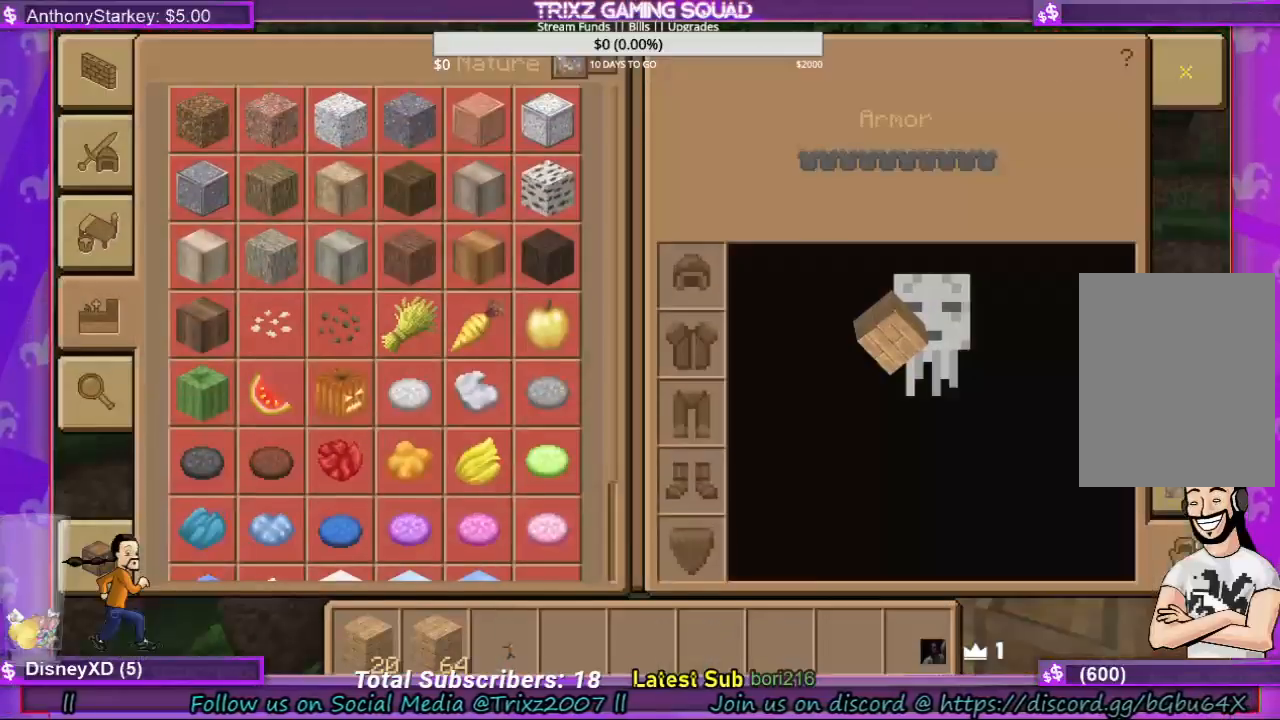
{"keys": [], "mouse": [], "events": []}
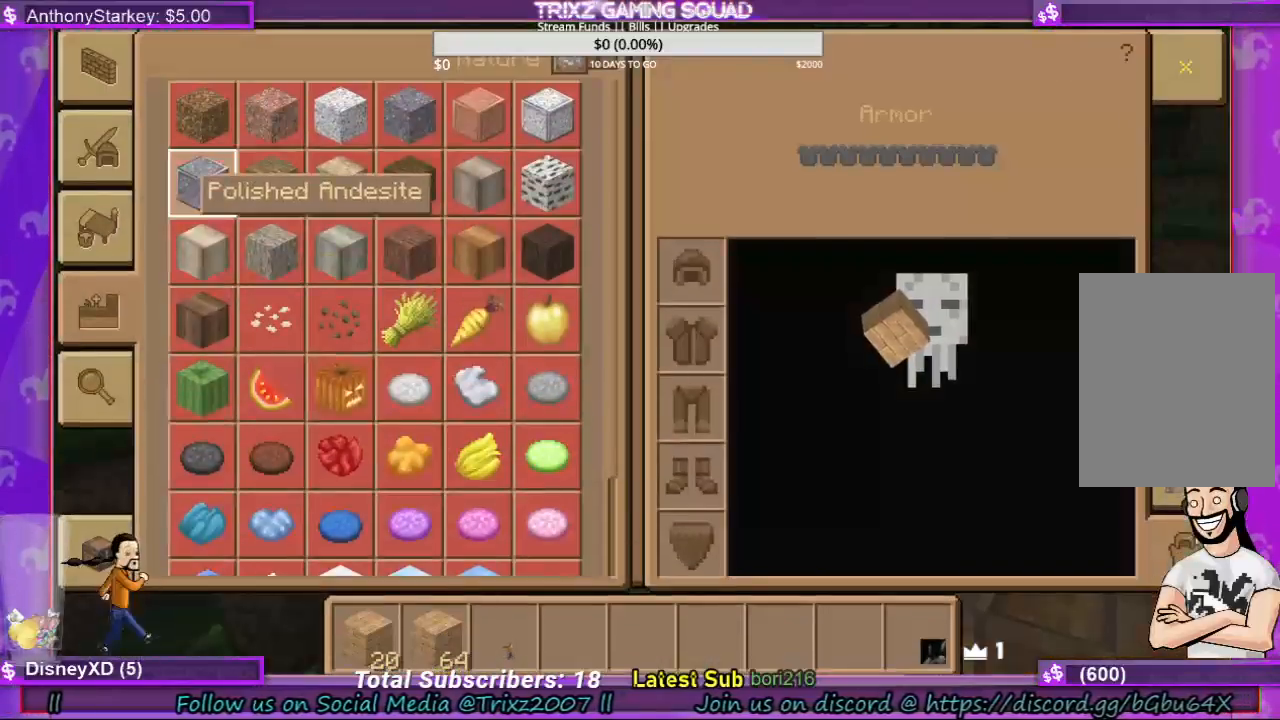
{"keys": [], "mouse": ["left"], "events": [[500, "mouse_left", "down"]]}
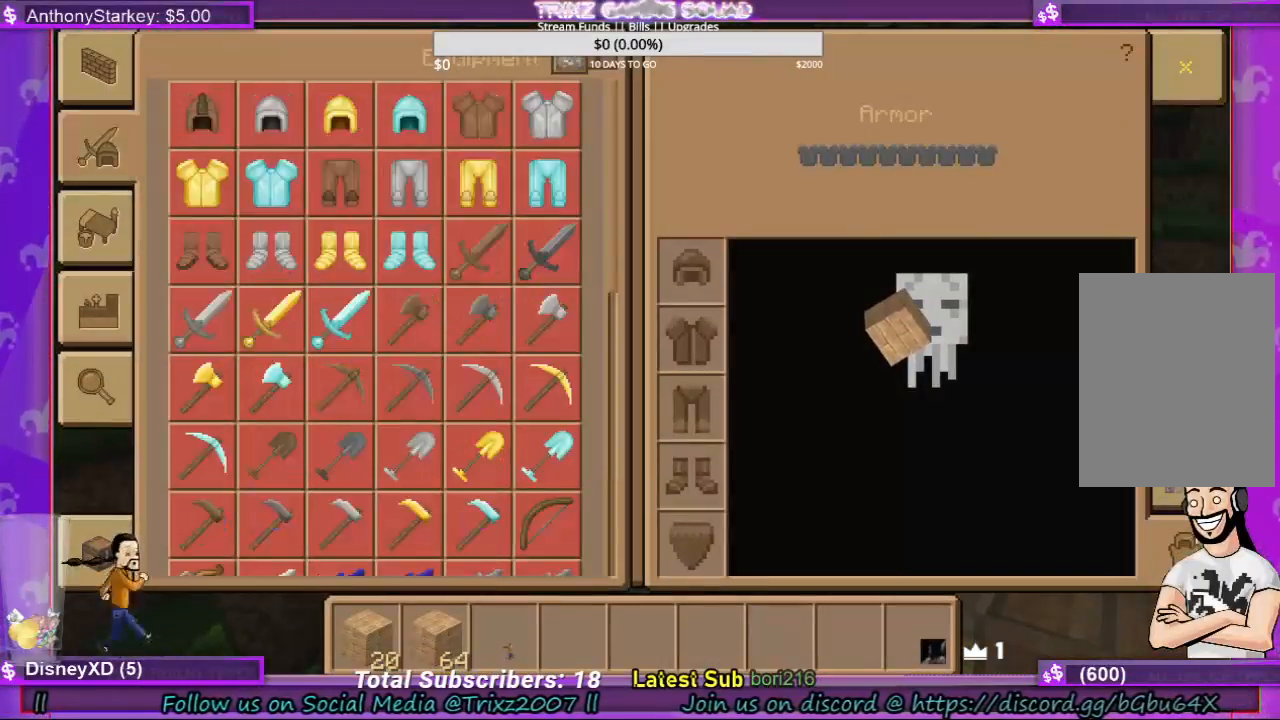
{"keys": [], "mouse": [], "events": [[67, "mouse_left", "up"], [367, "mouse_left", "down"], [467, "mouse_left", "up"]]}
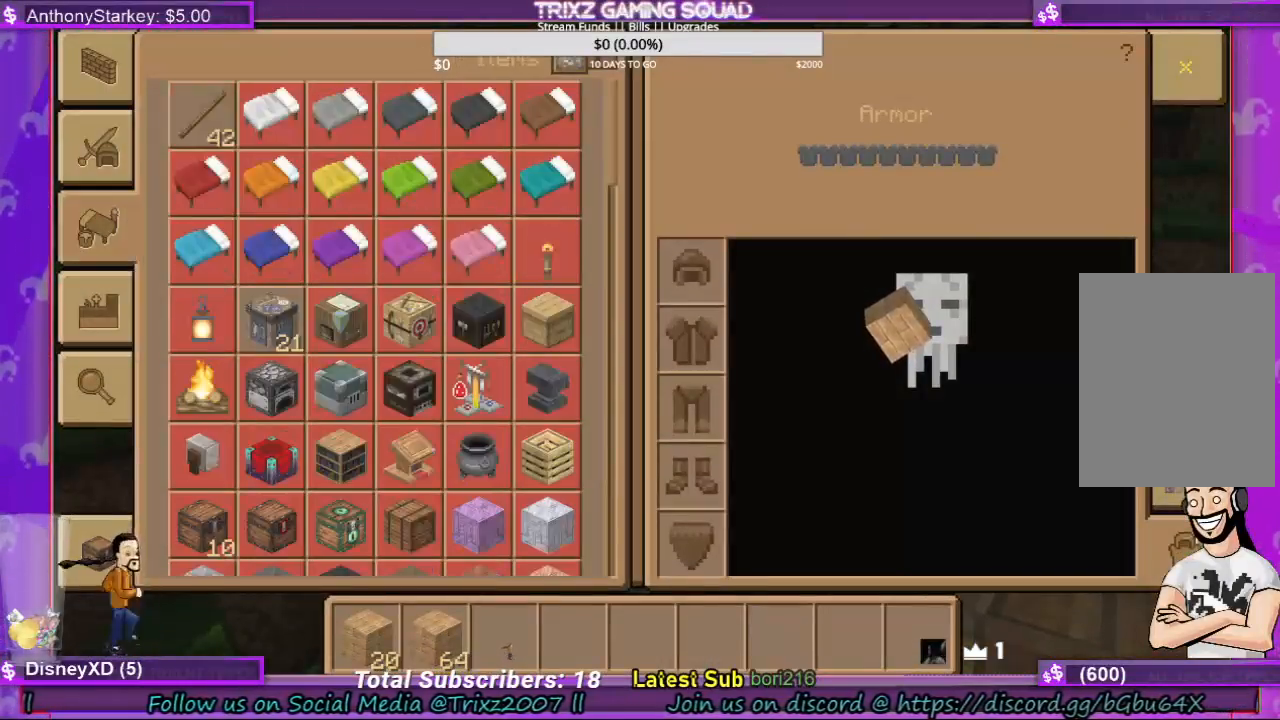
{"keys": [], "mouse": [], "events": [[167, "mouse_left", "down"], [267, "mouse_left", "up"]]}
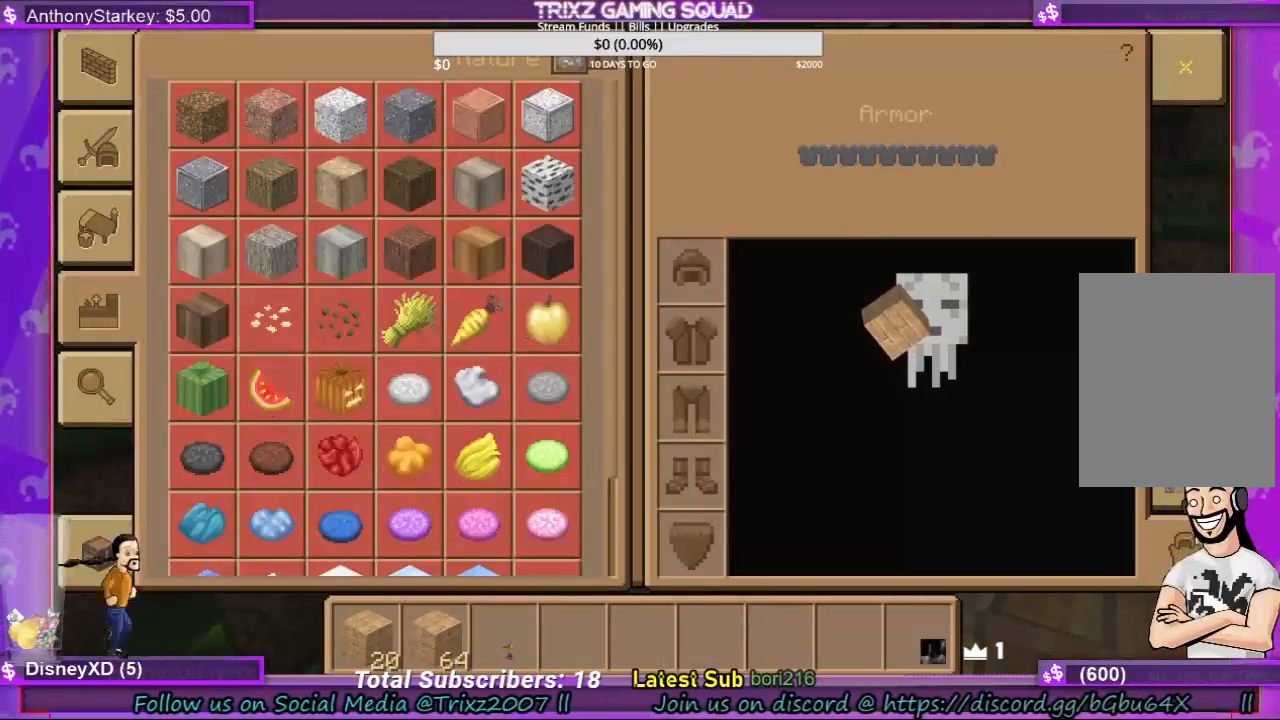
{"keys": [], "mouse": [], "events": [[367, "mouse_left", "down"], [467, "mouse_left", "up"]]}
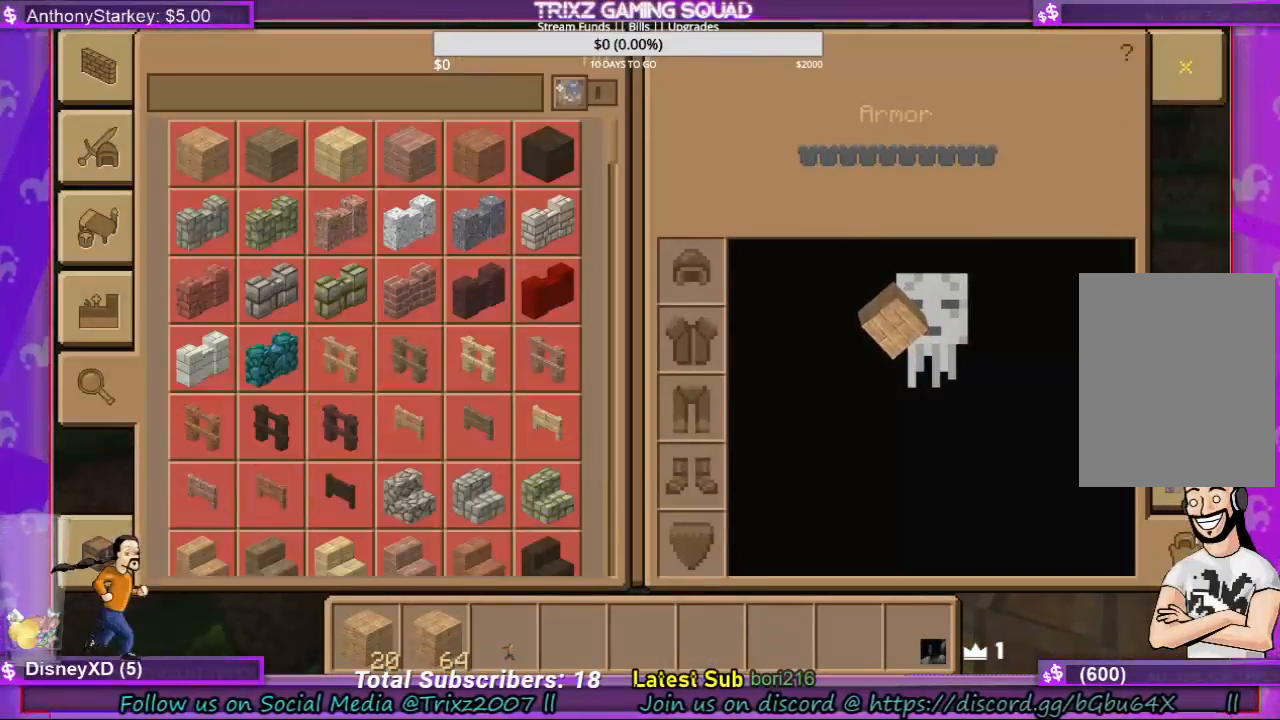
{"keys": [], "mouse": [], "events": [[267, "mouse_left", "down"], [367, "mouse_left", "up"]]}
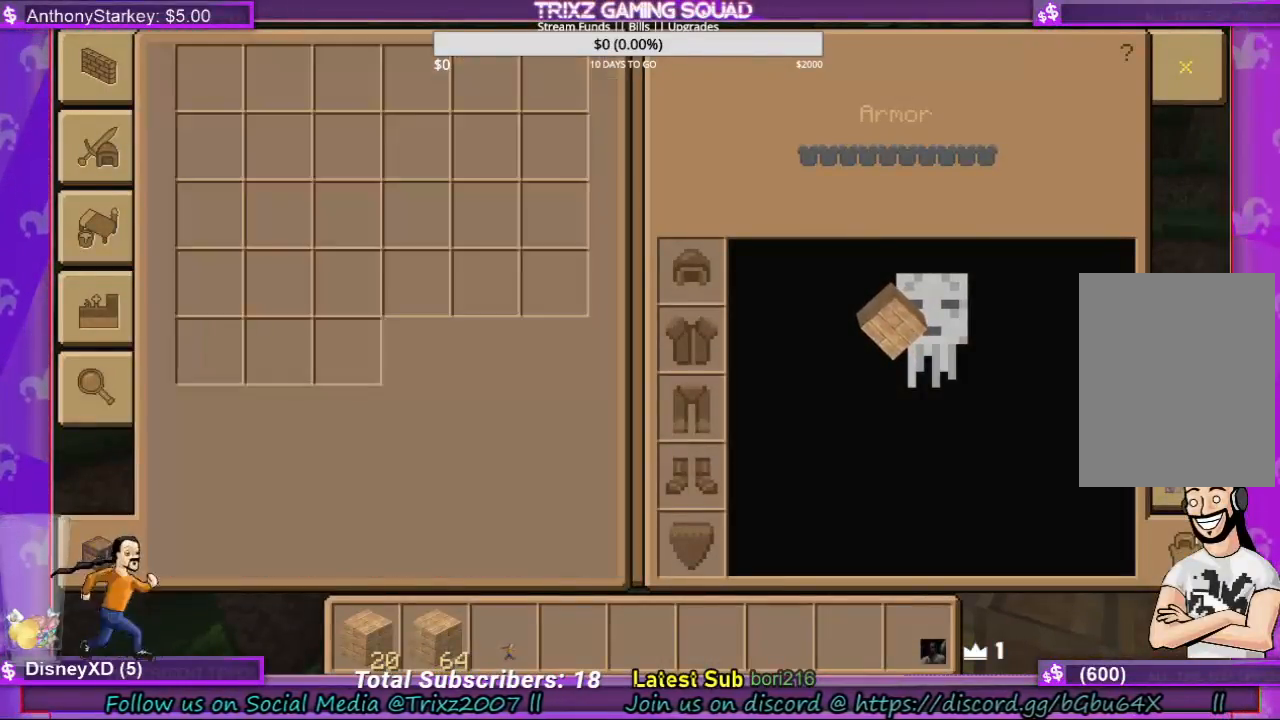
{"keys": [], "mouse": ["left"], "events": [[167, "mouse_left", "down"], [267, "mouse_left", "up"], [433, "mouse_left", "down"]]}
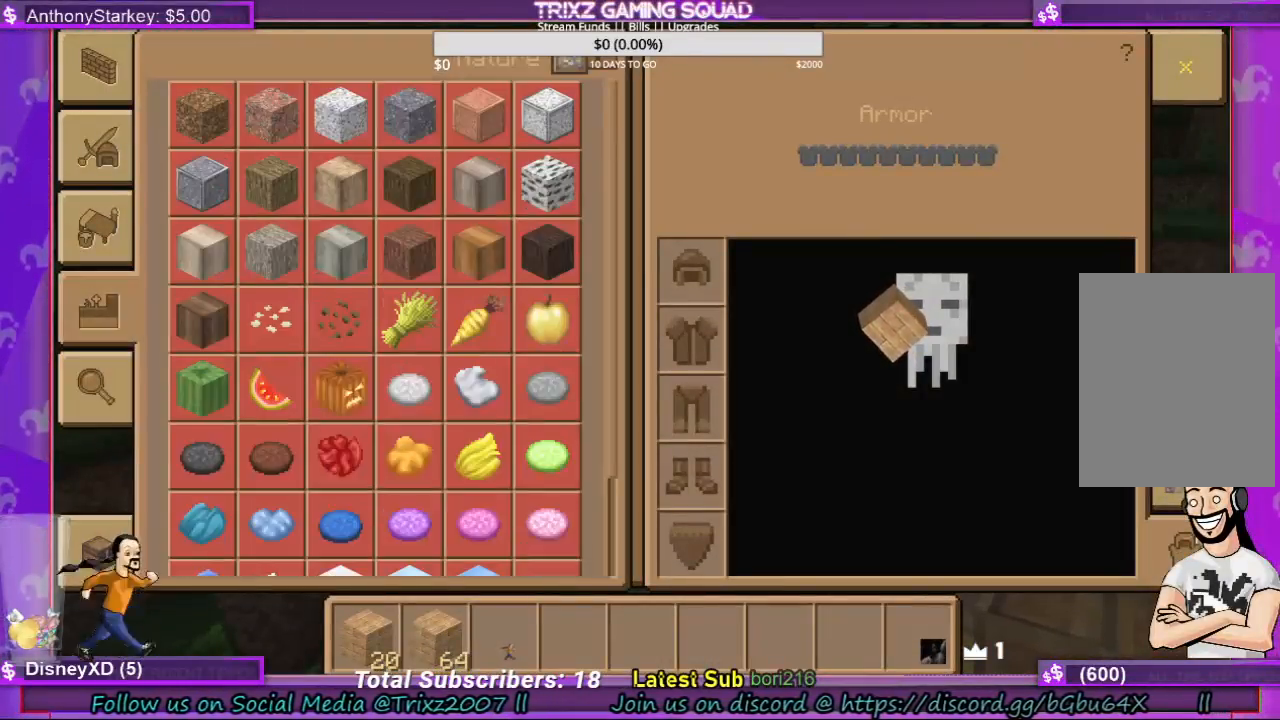
{"keys": [], "mouse": [], "events": [[67, "mouse_left", "up"]]}
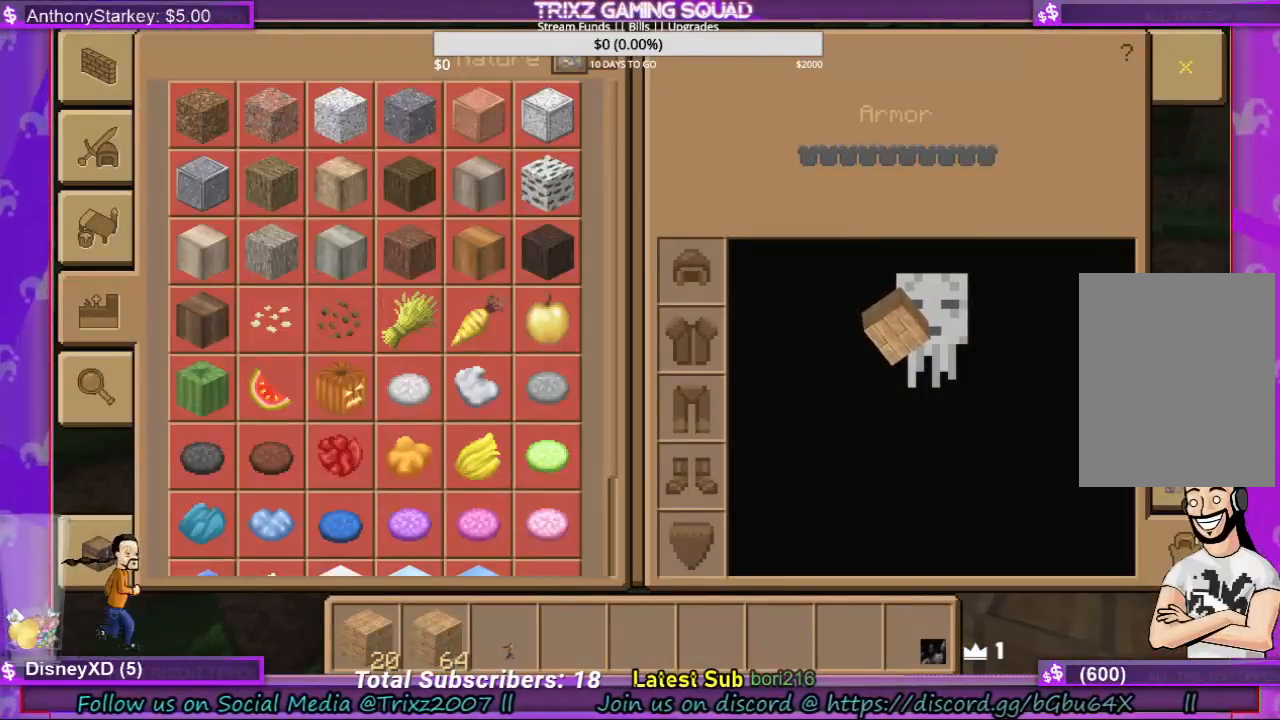
{"keys": ["e"], "mouse": [], "events": [[67, "mouse_left", "down"], [167, "mouse_left", "up"], [467, "e", "down"]]}
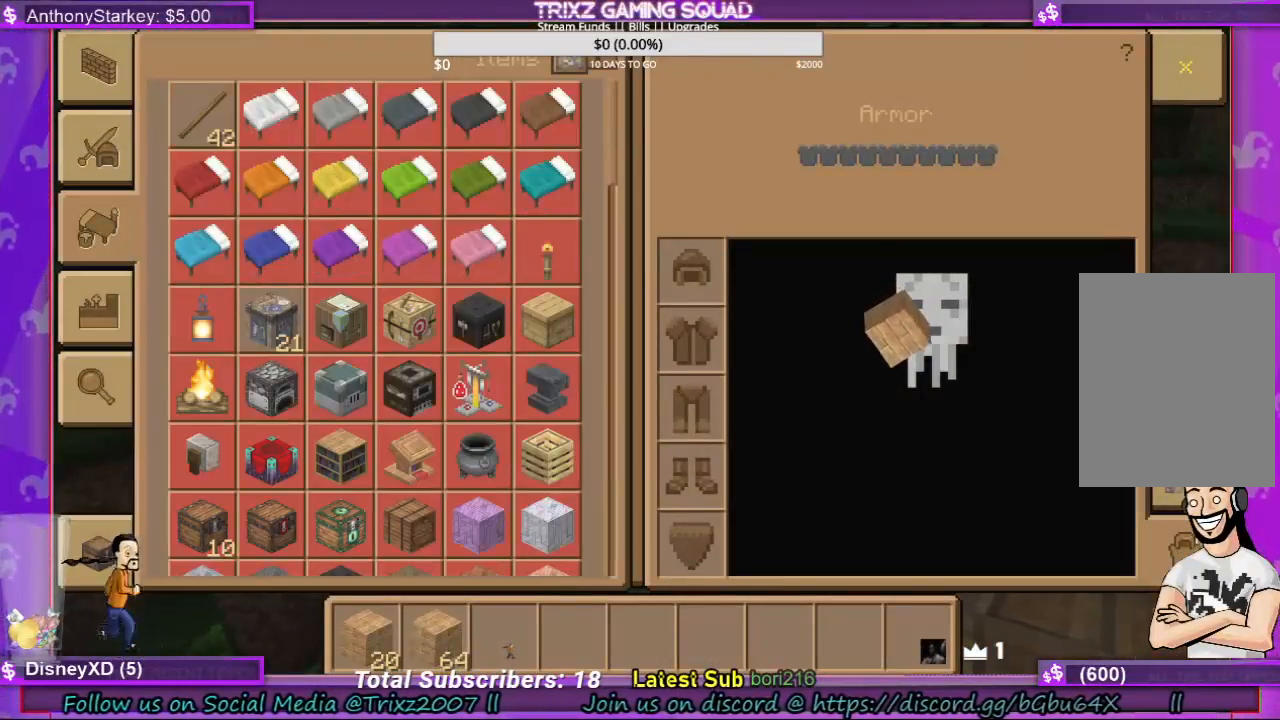
{"keys": ["e"], "mouse": [], "events": [[100, "e", "up"], [467, "e", "down"]]}
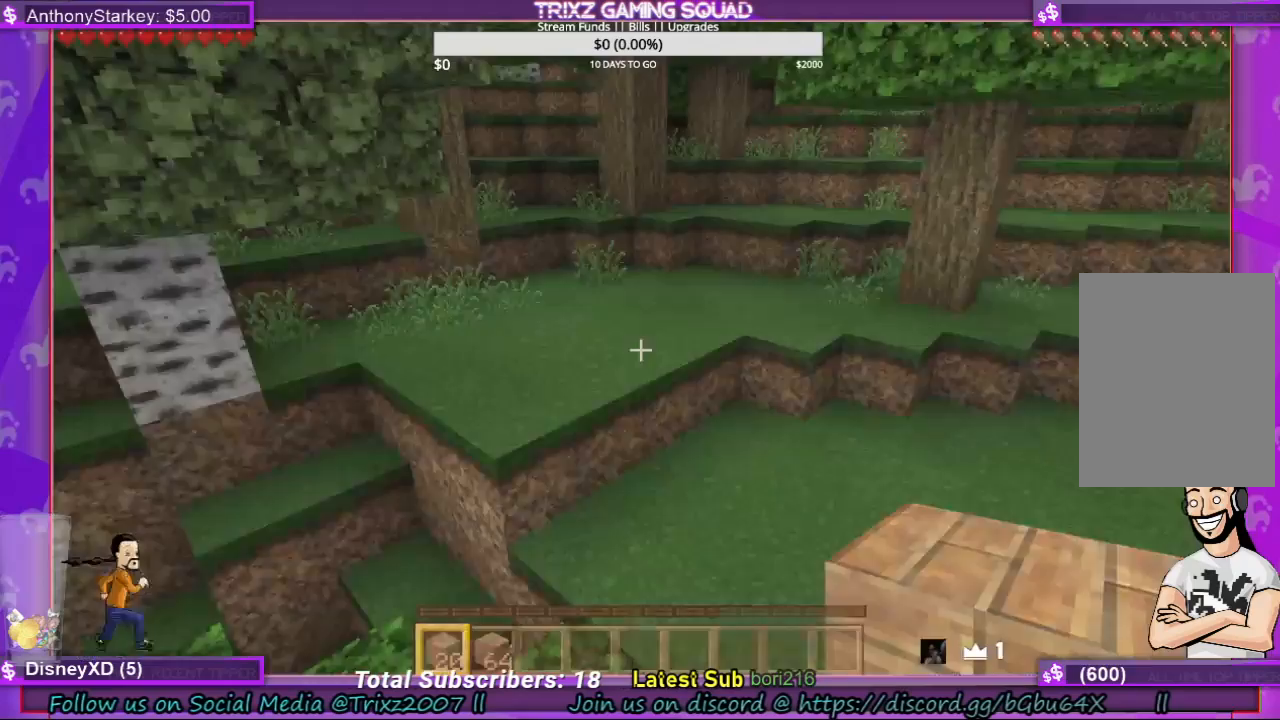
{"keys": [], "mouse": [], "events": [[100, "e", "up"]]}
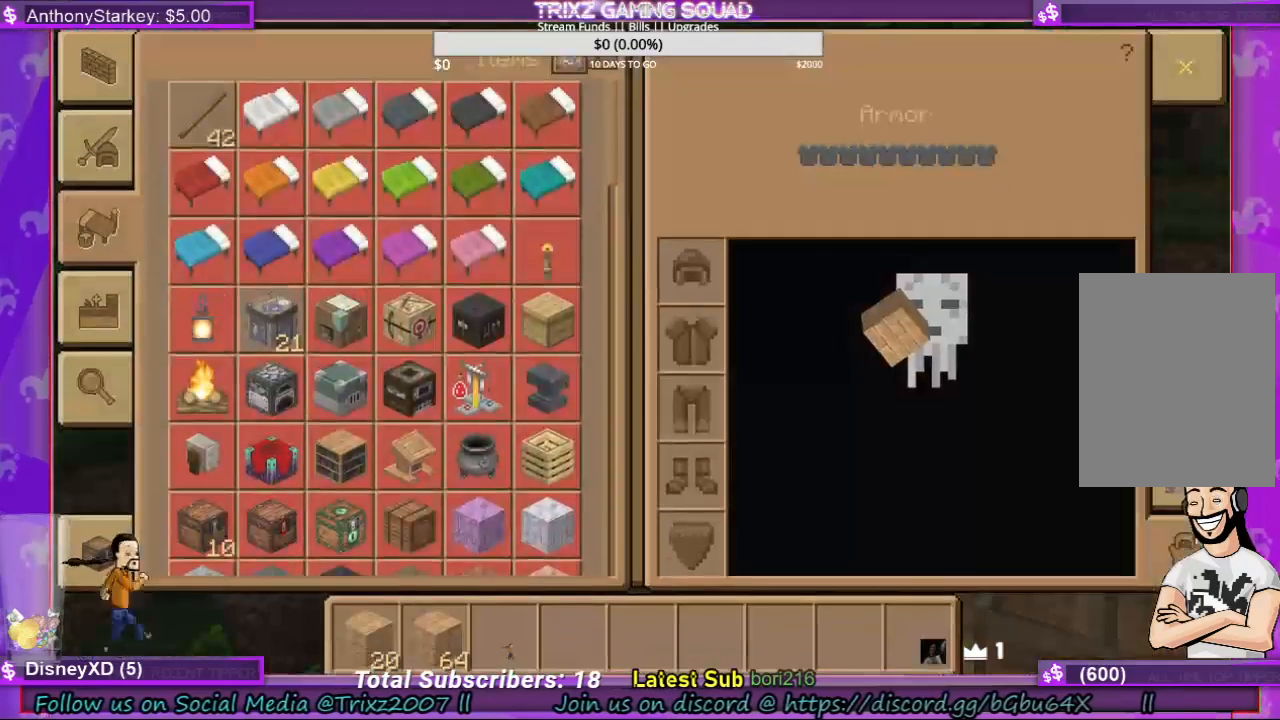
{"keys": [], "mouse": ["left"], "events": [[500, "mouse_left", "down"]]}
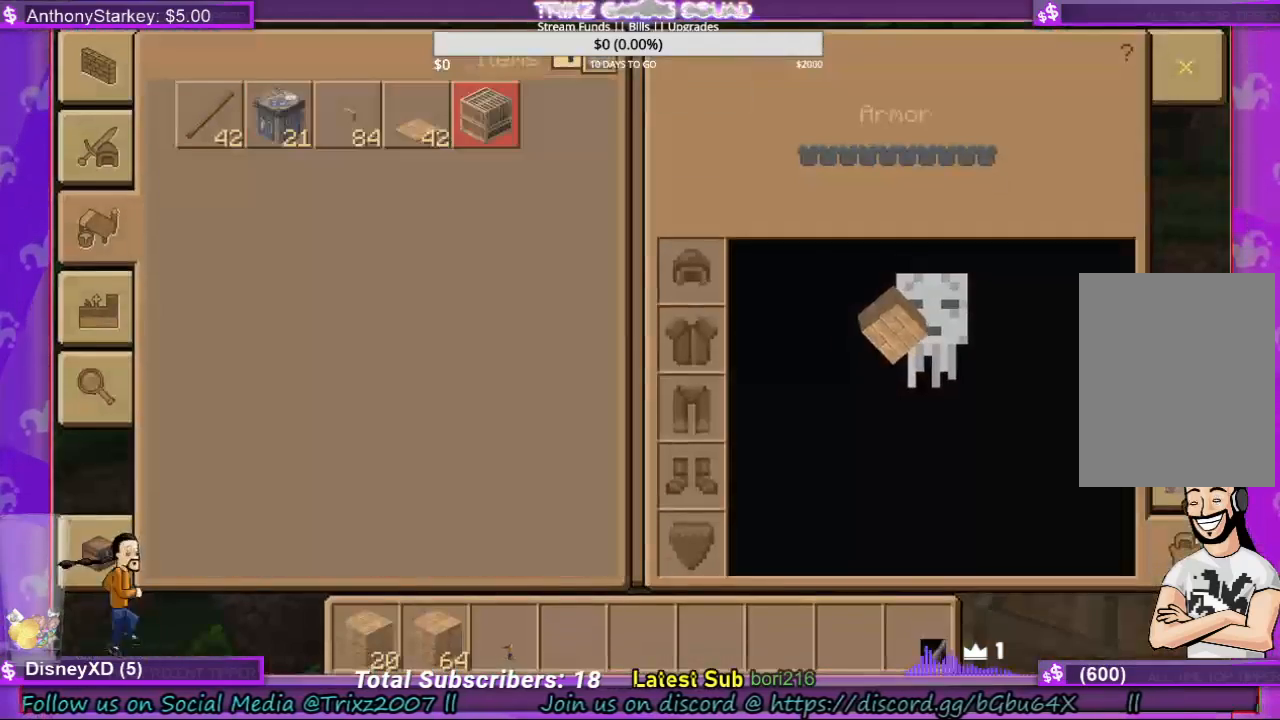
{"keys": [], "mouse": [], "events": [[100, "mouse_left", "up"]]}
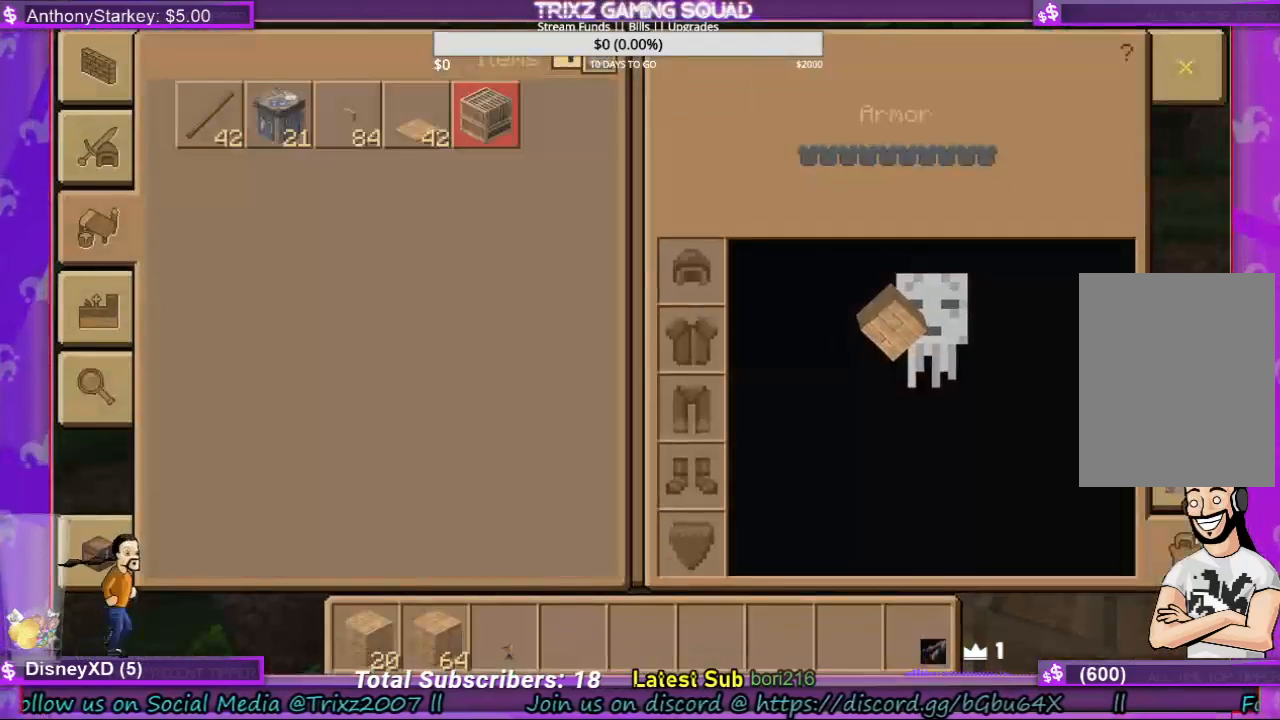
{"keys": [], "mouse": [], "events": []}
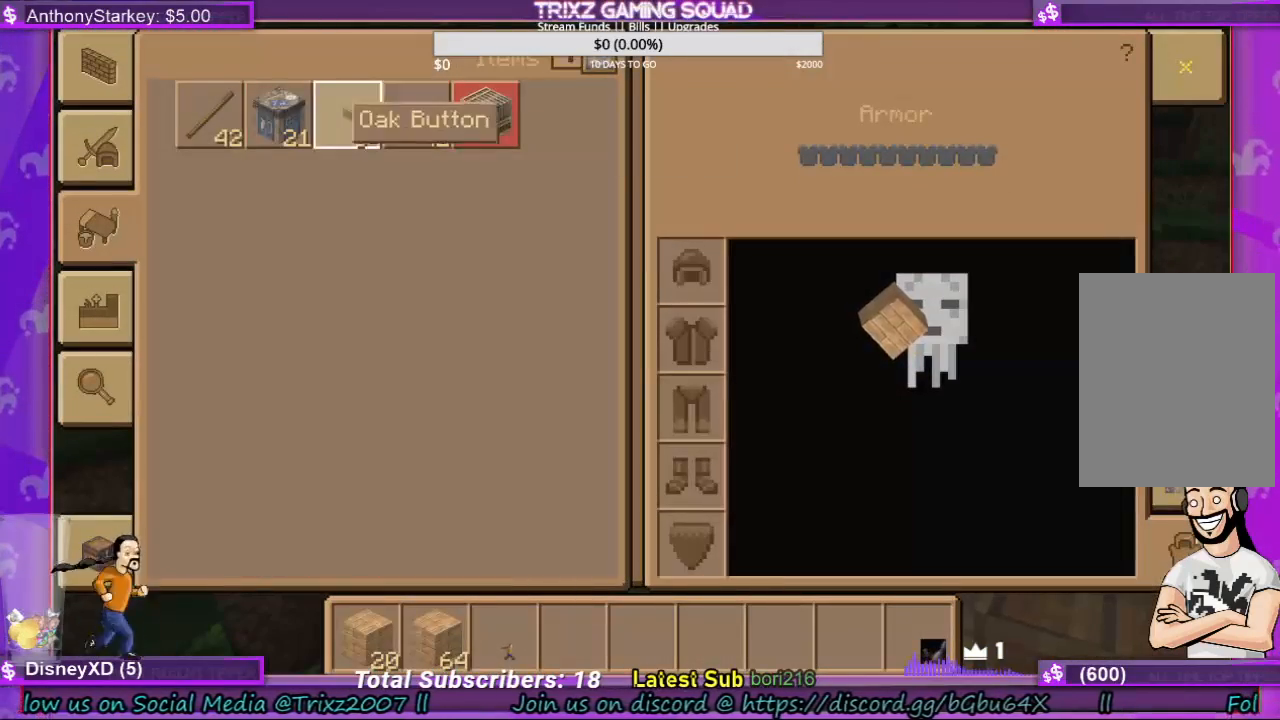
{"keys": [], "mouse": [], "events": [[267, "mouse_left", "down"], [367, "mouse_left", "up"]]}
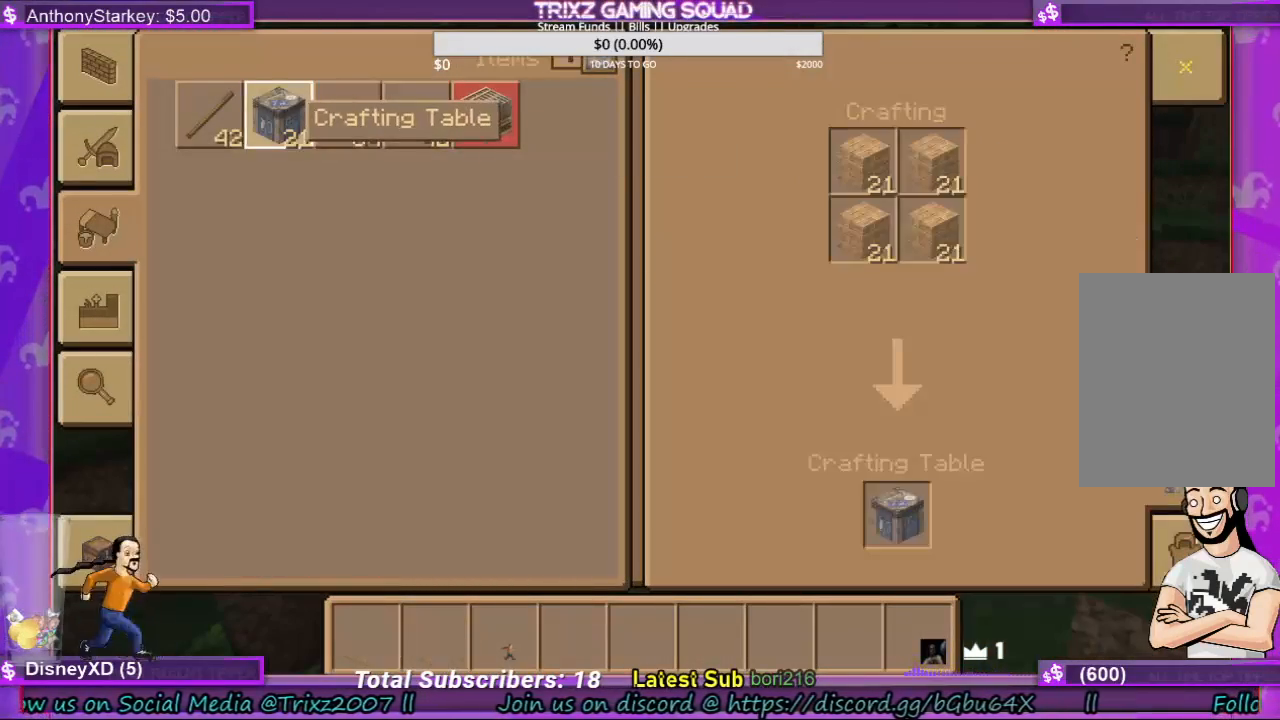
{"keys": [], "mouse": ["right"], "events": [[500, "mouse_right", "down"]]}
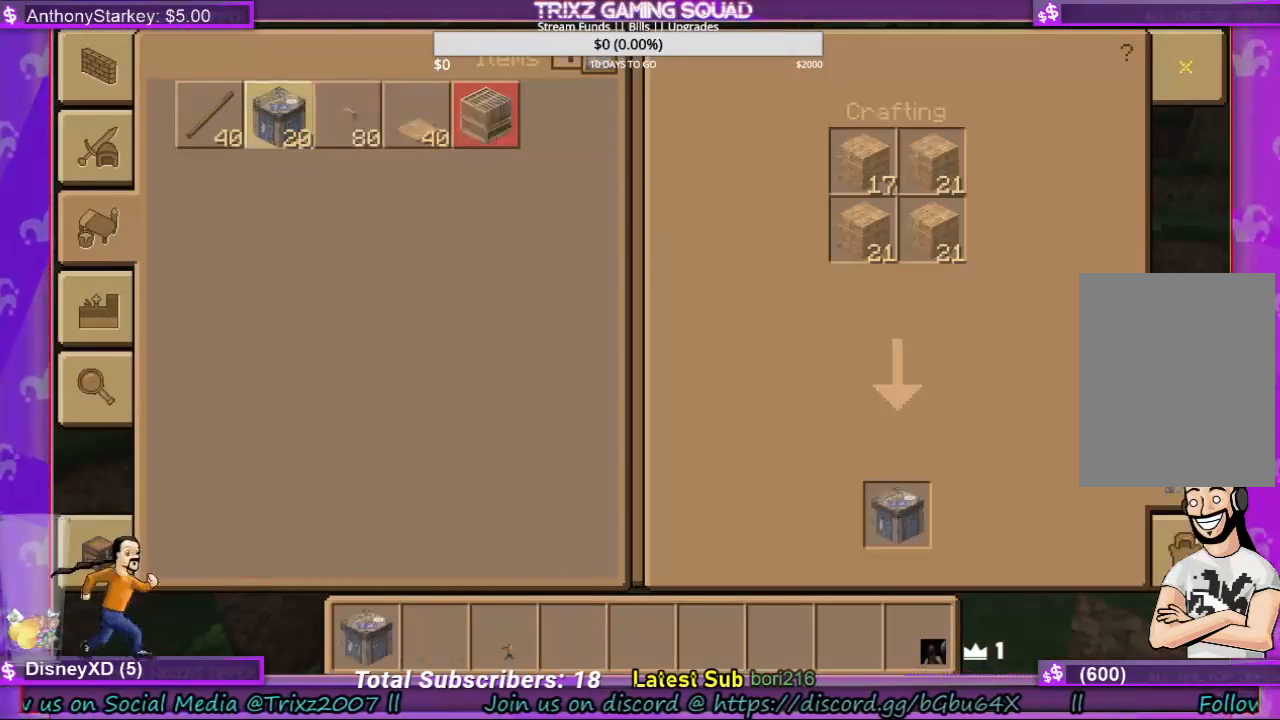
{"keys": ["e"], "mouse": [], "events": [[67, "mouse_right", "up"], [500, "e", "down"]]}
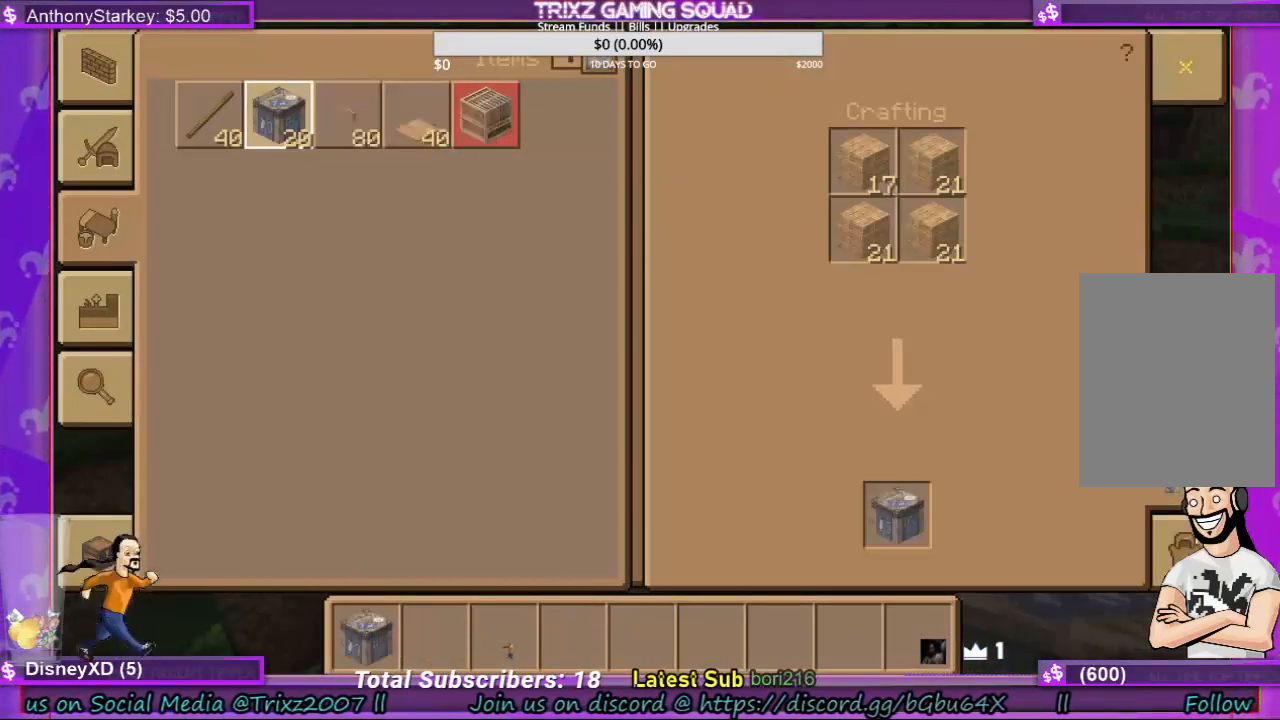
{"keys": [], "mouse": [], "events": [[67, "e", "up"]]}
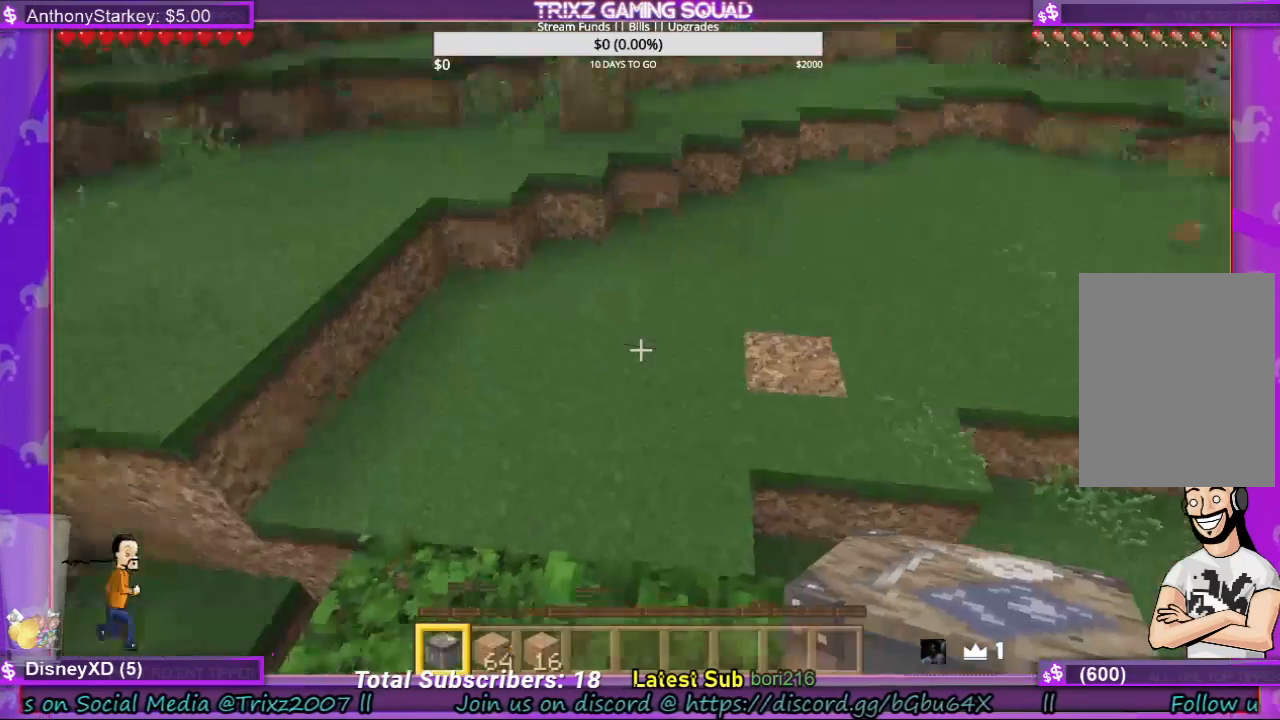
{"keys": ["w"], "mouse": [], "events": [[133, "w", "down"]]}
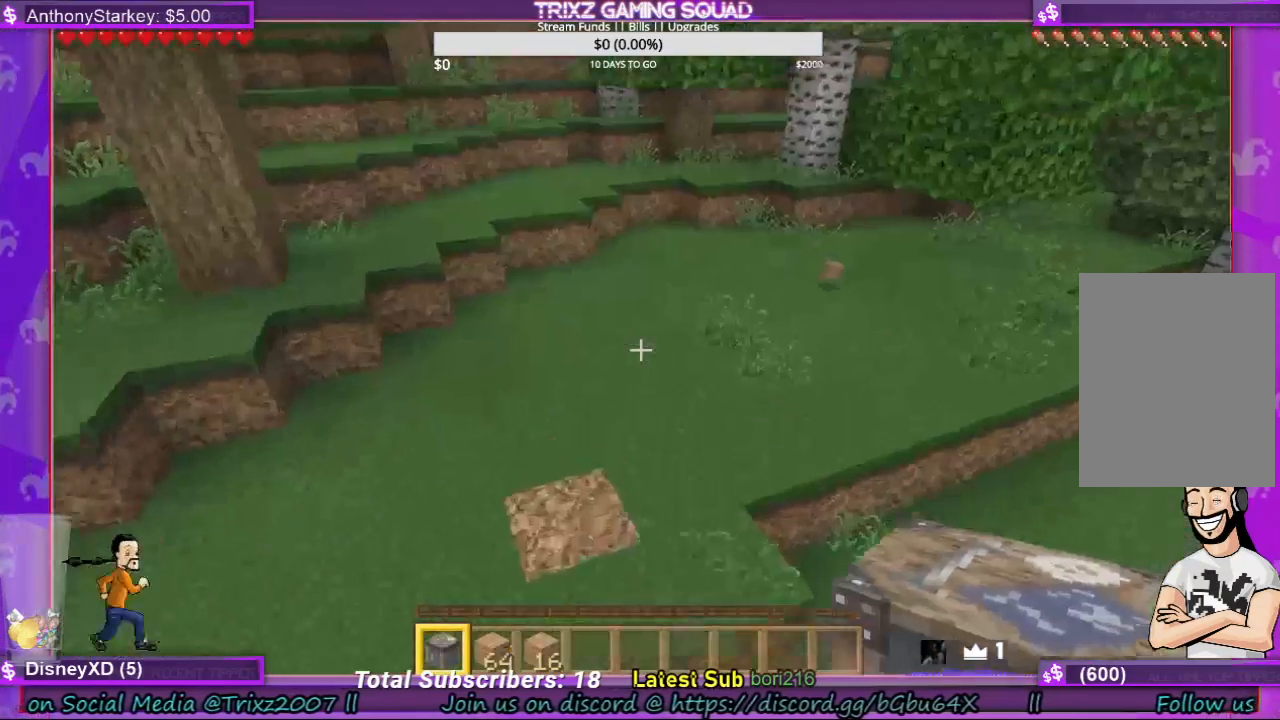
{"keys": ["w"], "mouse": [], "events": [[33, "shift", "down"], [100, "shift", "up"], [200, "shift", "down"], [267, "shift", "up"]]}